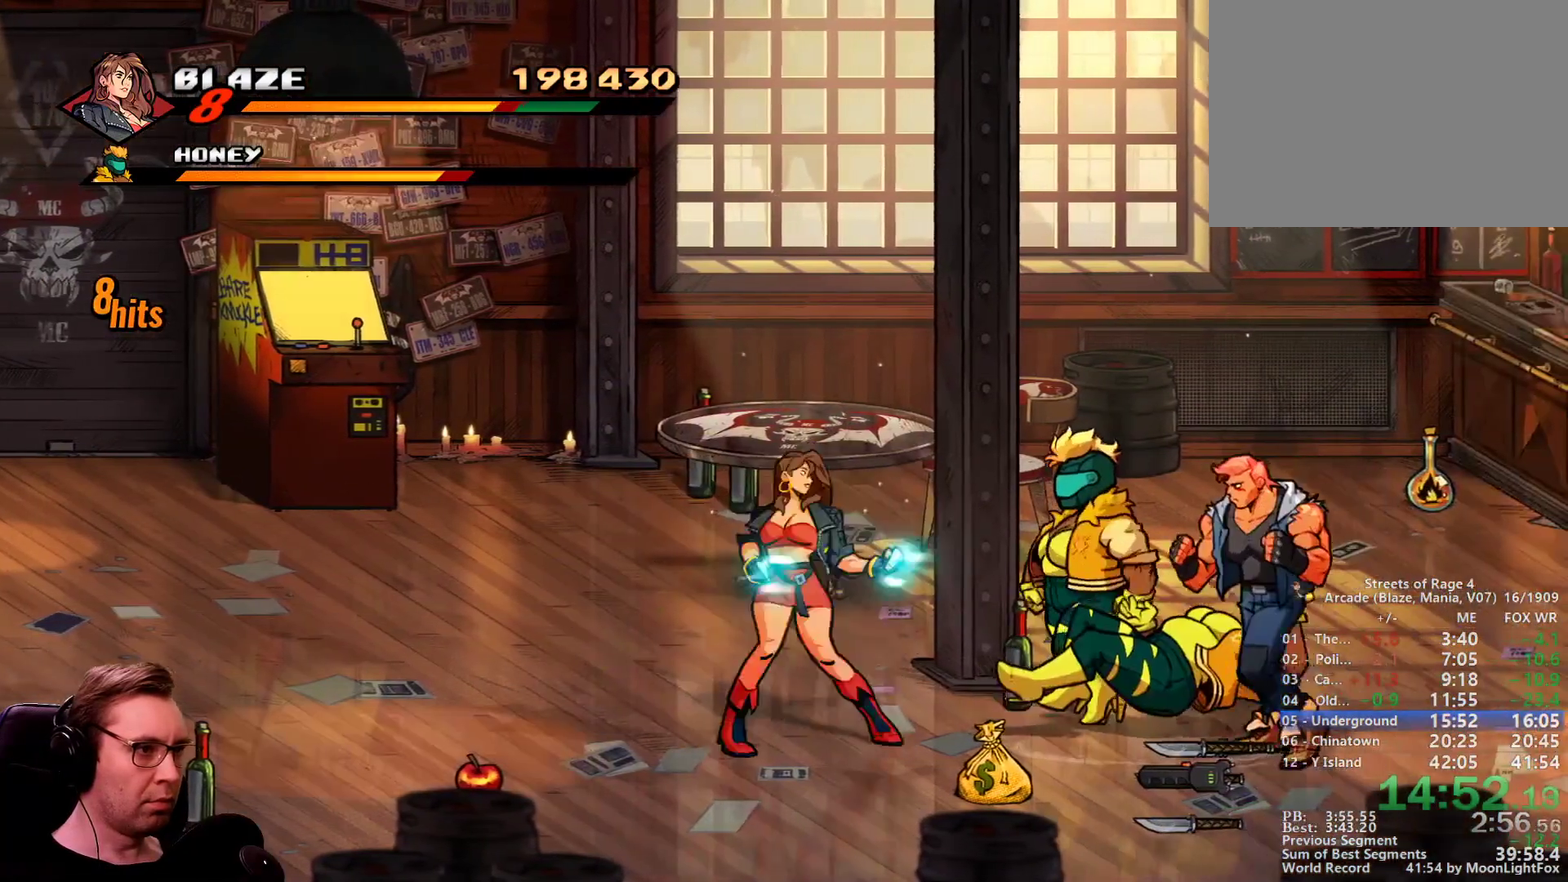
Gameplay with a controller; each line is a JSON object with the inputs held at the frame after it. "events" lists button and stick changes between this image and that frame as [ms after this image, input, new state], when the widget could be followed in between. Not read: CIRCLE L1 L3 R3 SQUARE TRIANGLE.
{"buttons": ["DPAD_RIGHT"], "events": [[117, "CROSS", "up"]]}
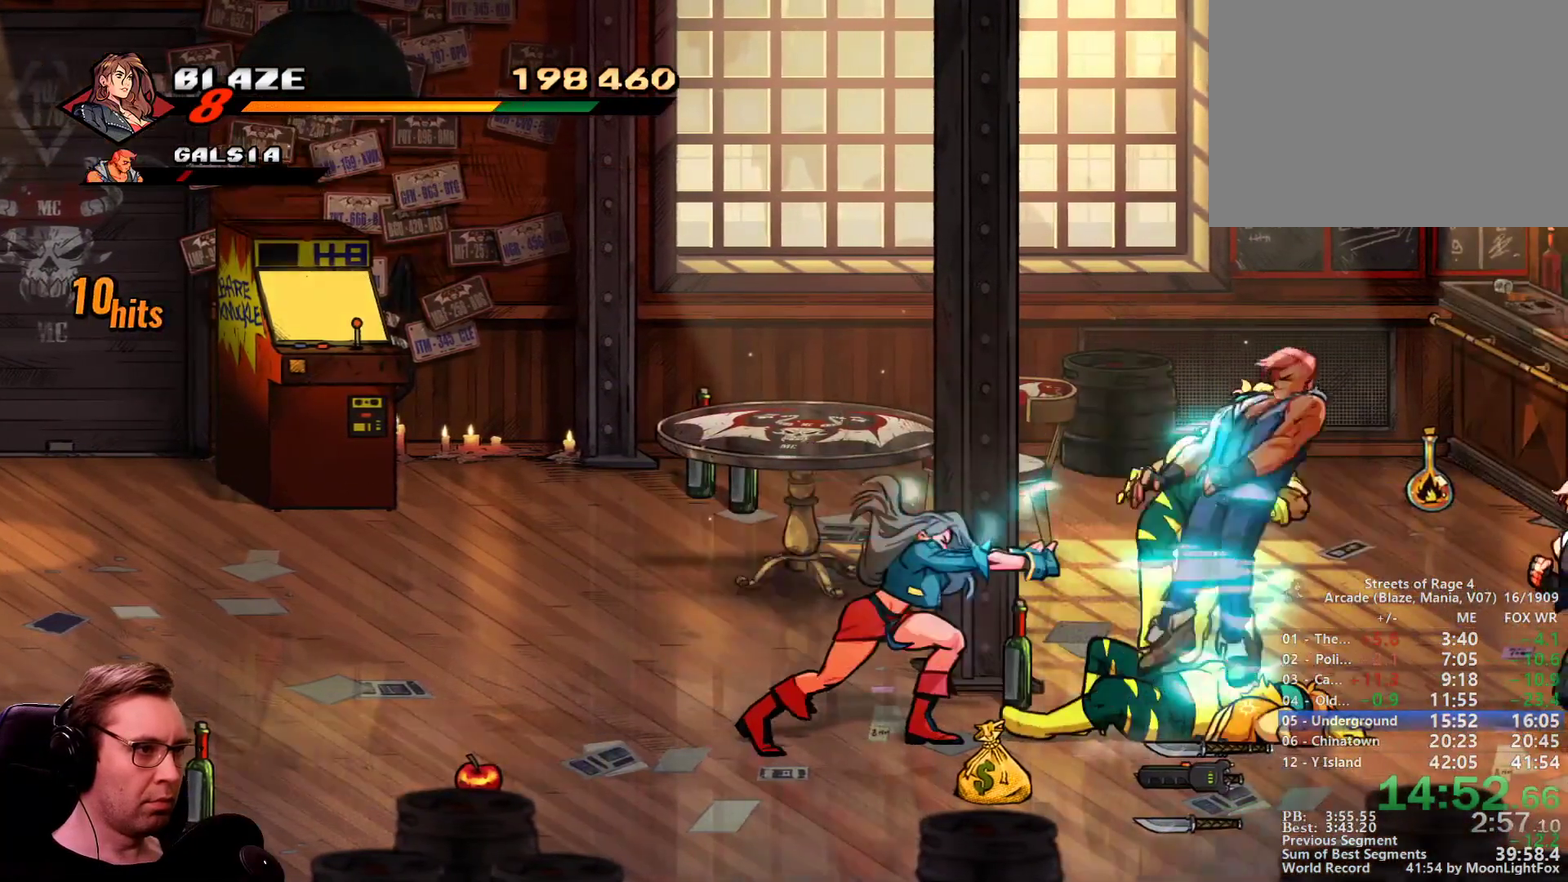
{"buttons": ["DPAD_RIGHT"], "events": [[217, "R1", "down"], [367, "R1", "up"]]}
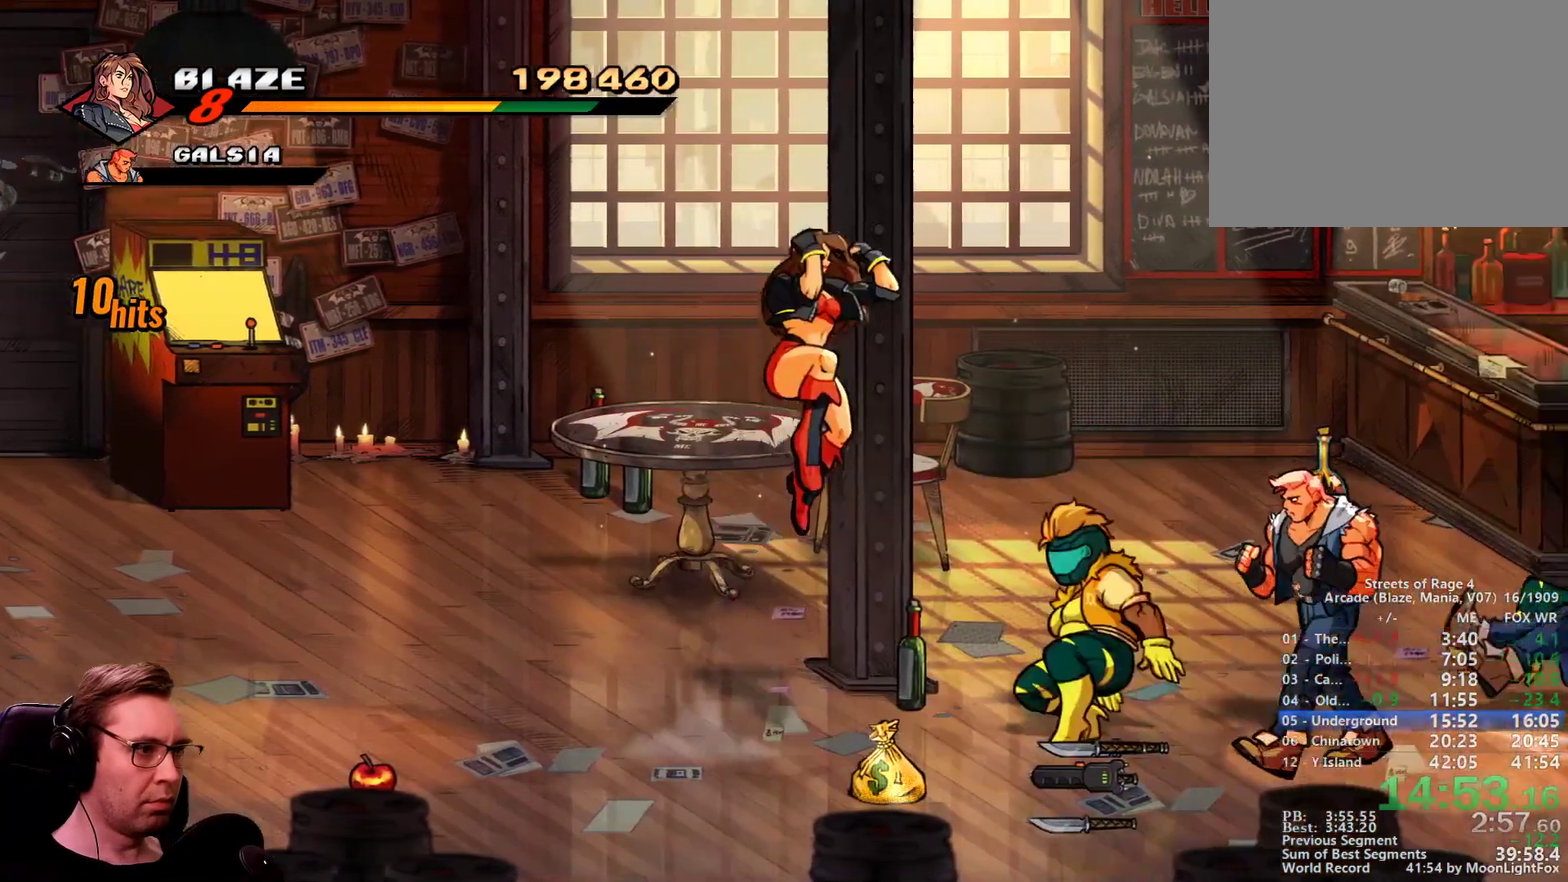
{"buttons": ["DPAD_RIGHT"], "events": []}
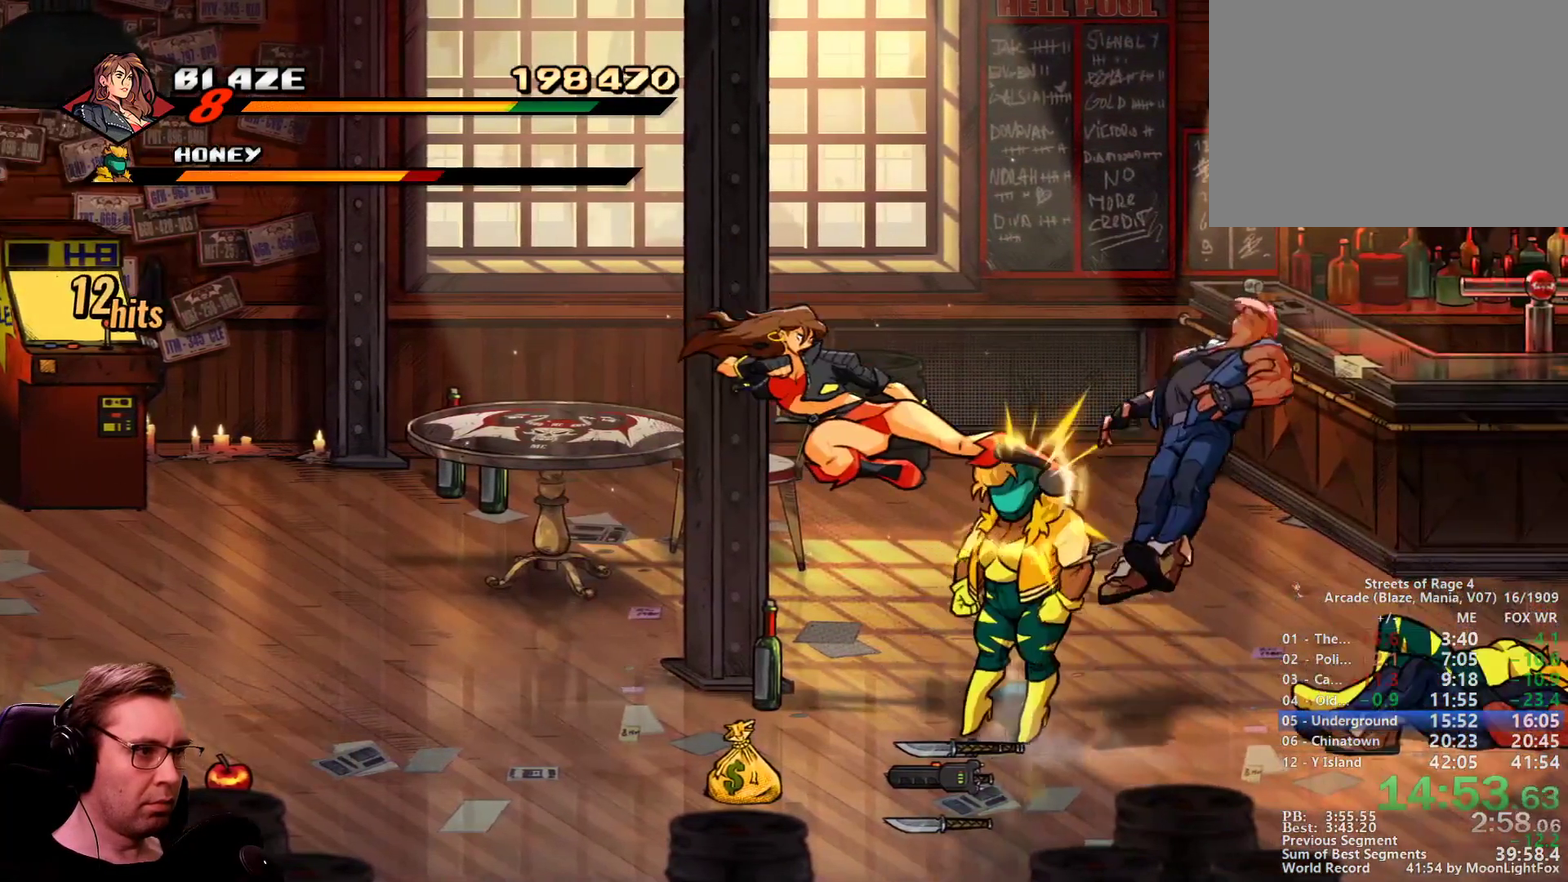
{"buttons": ["DPAD_RIGHT"], "events": [[350, "DPAD_RIGHT", "up"], [433, "DPAD_RIGHT", "down"]]}
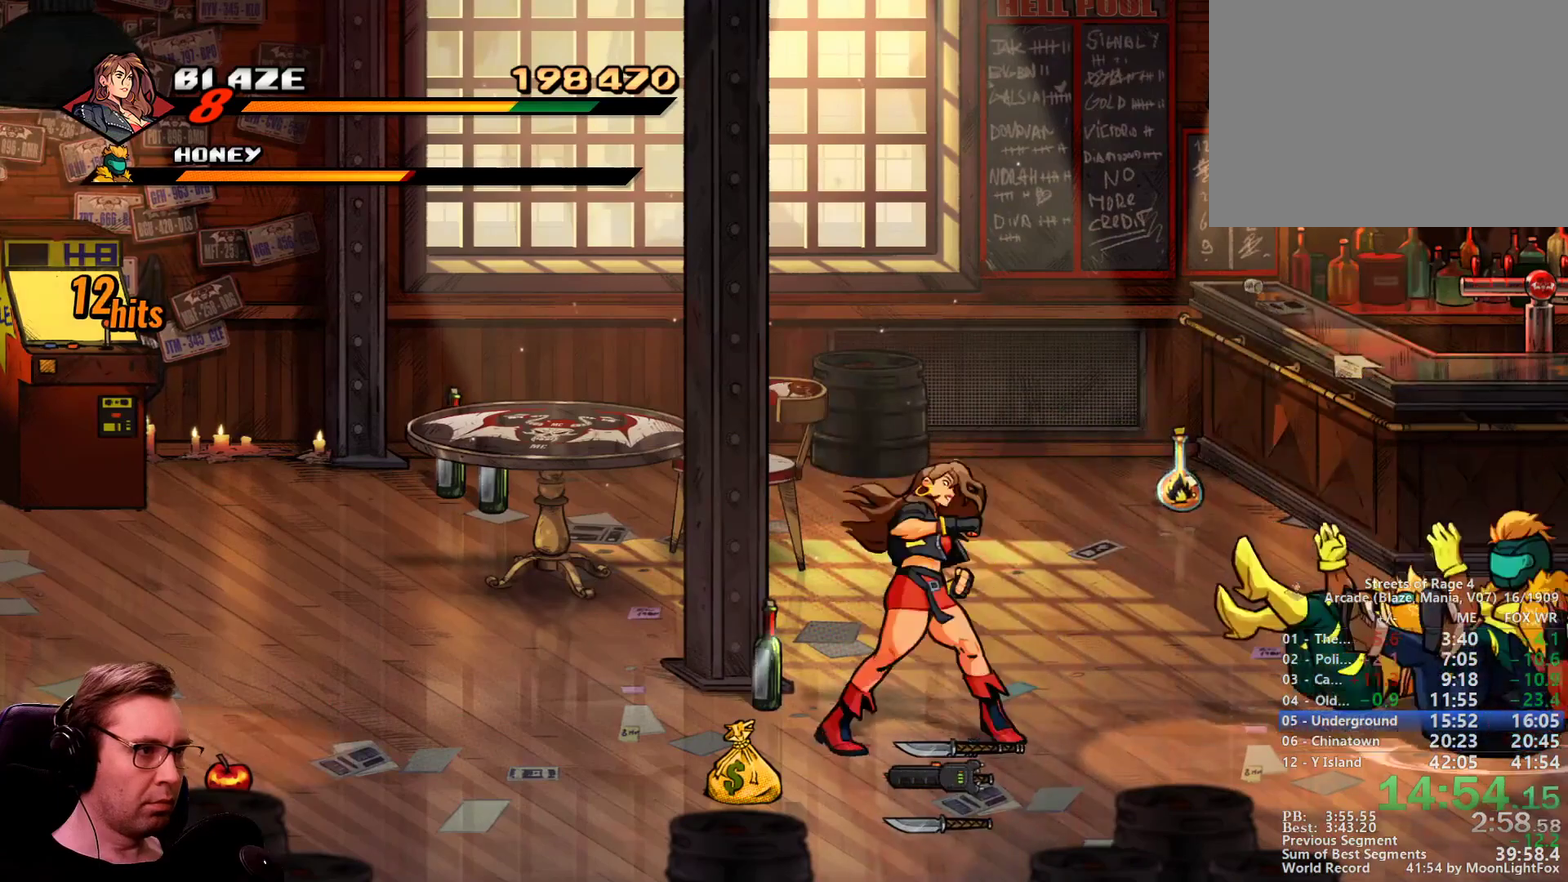
{"buttons": [], "events": [[34, "DPAD_RIGHT", "up"], [84, "DPAD_RIGHT", "down"], [317, "DPAD_RIGHT", "up"], [401, "DPAD_RIGHT", "down"], [451, "DPAD_RIGHT", "up"]]}
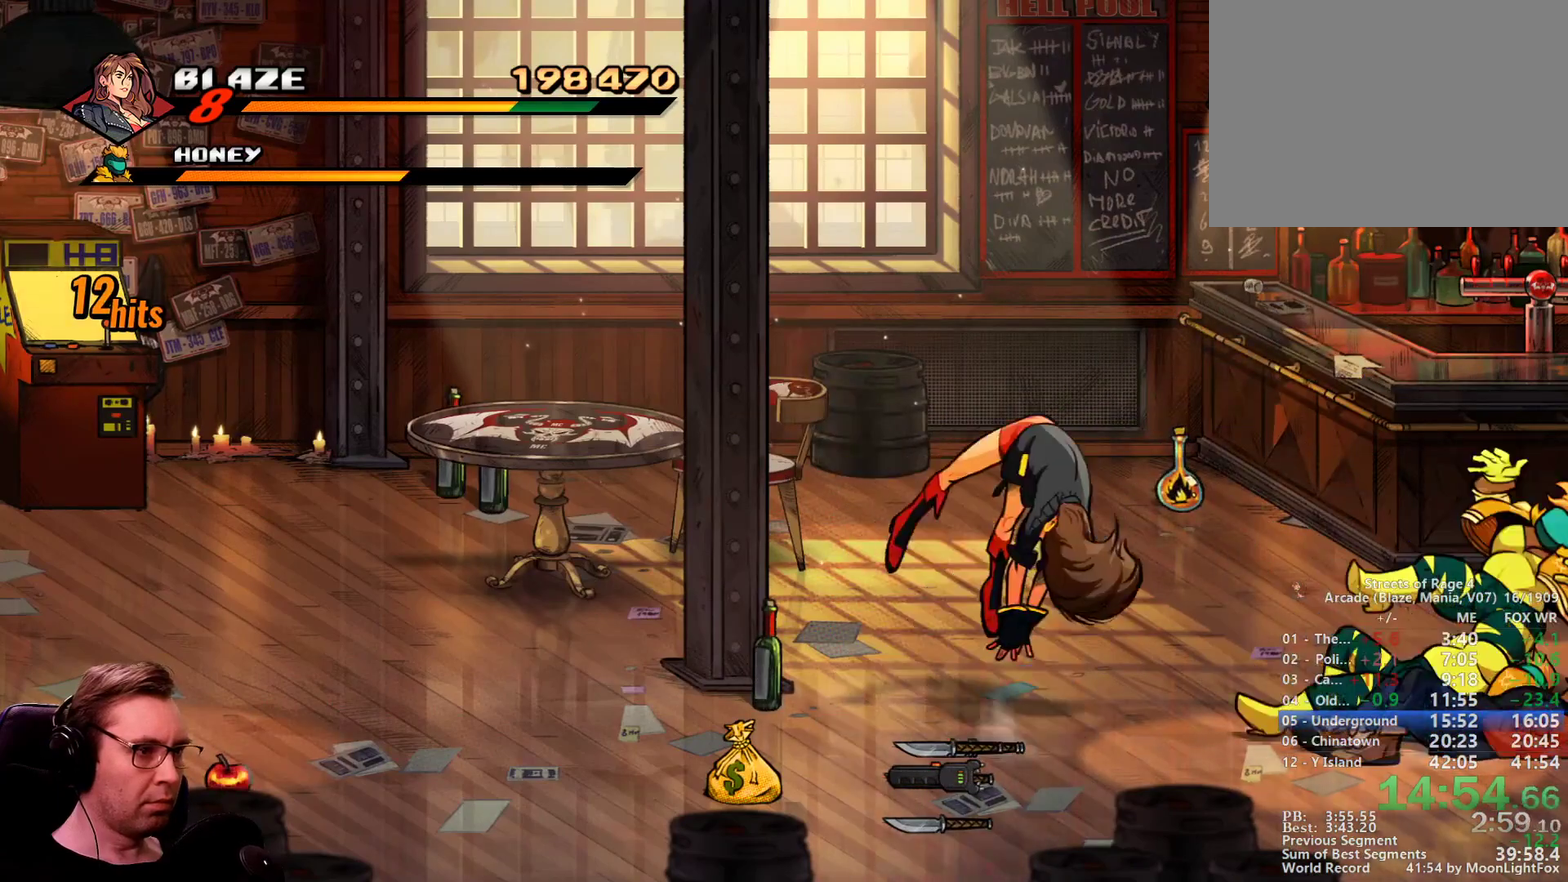
{"buttons": [], "events": []}
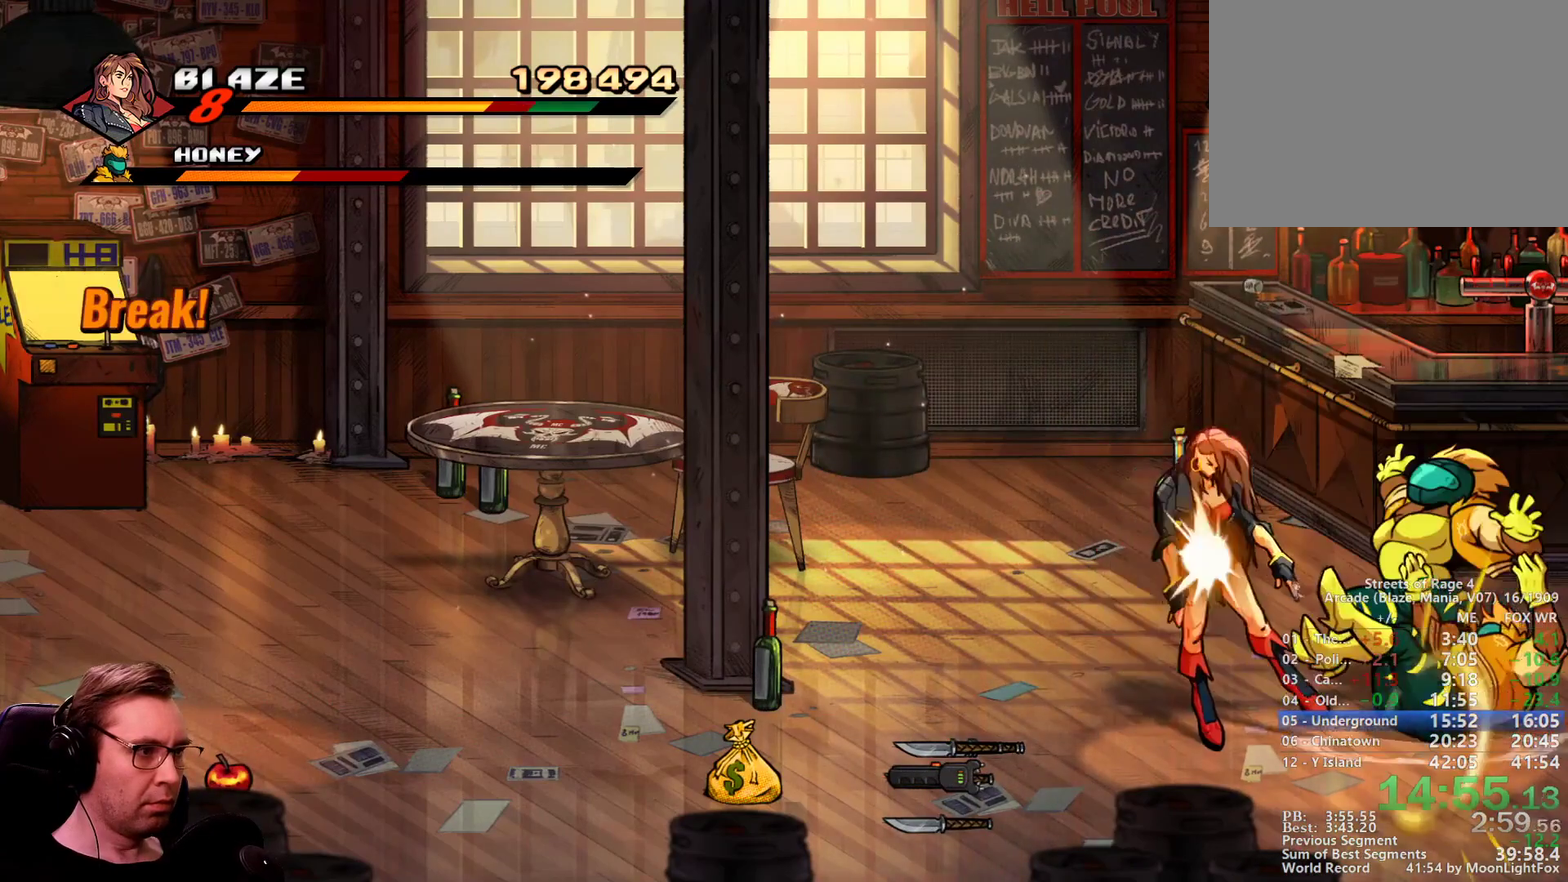
{"buttons": [], "events": [[100, "CROSS", "down"], [200, "CROSS", "up"]]}
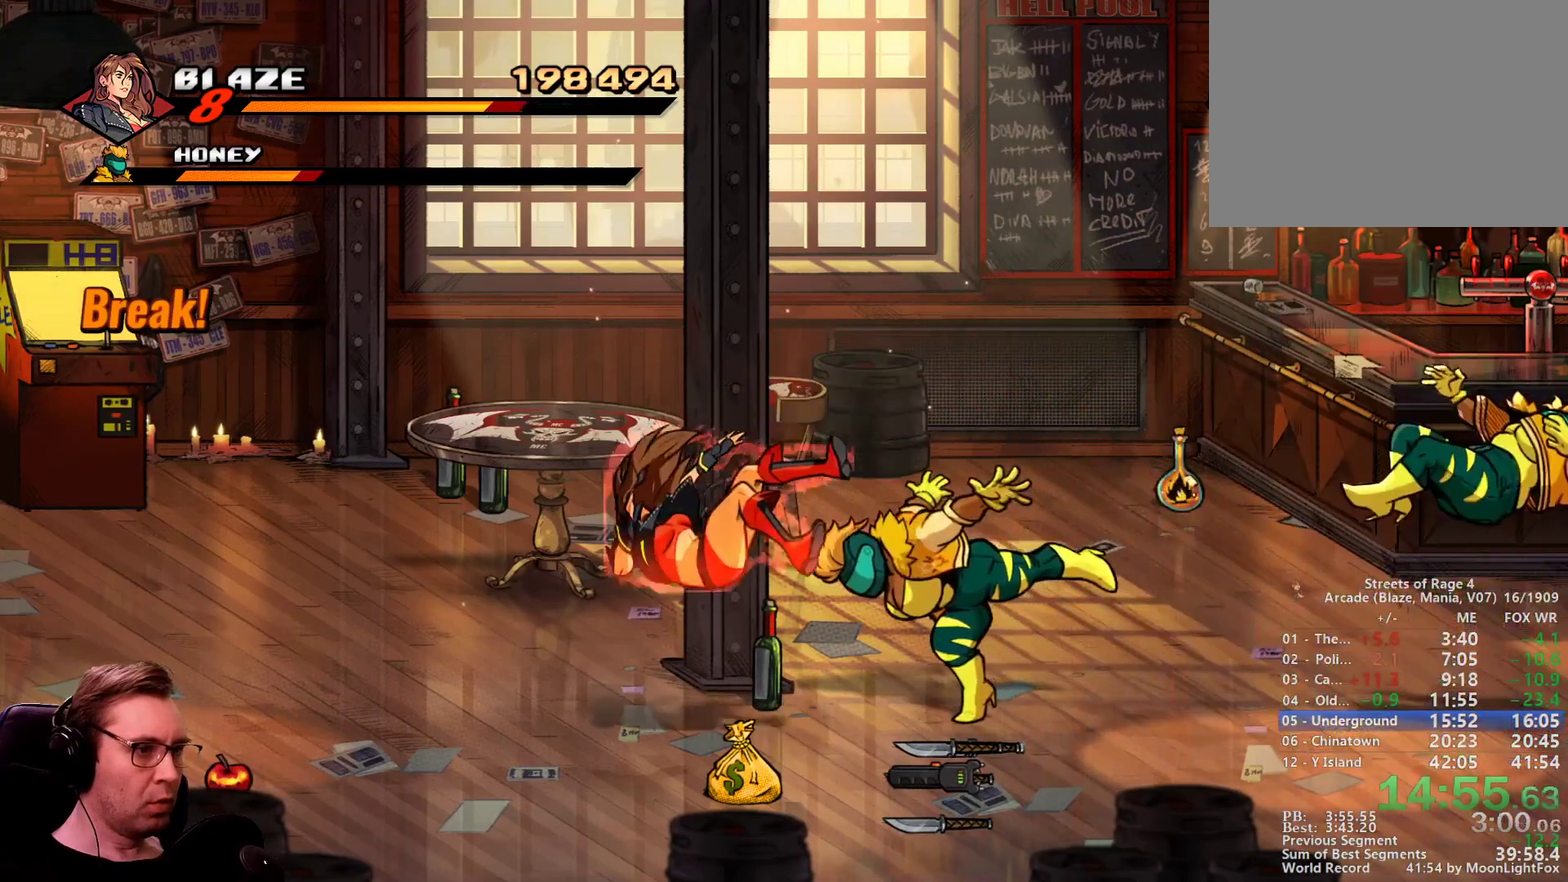
{"buttons": ["DPAD_RIGHT"], "events": [[50, "DPAD_RIGHT", "down"], [50, "R1", "down"], [234, "R1", "up"]]}
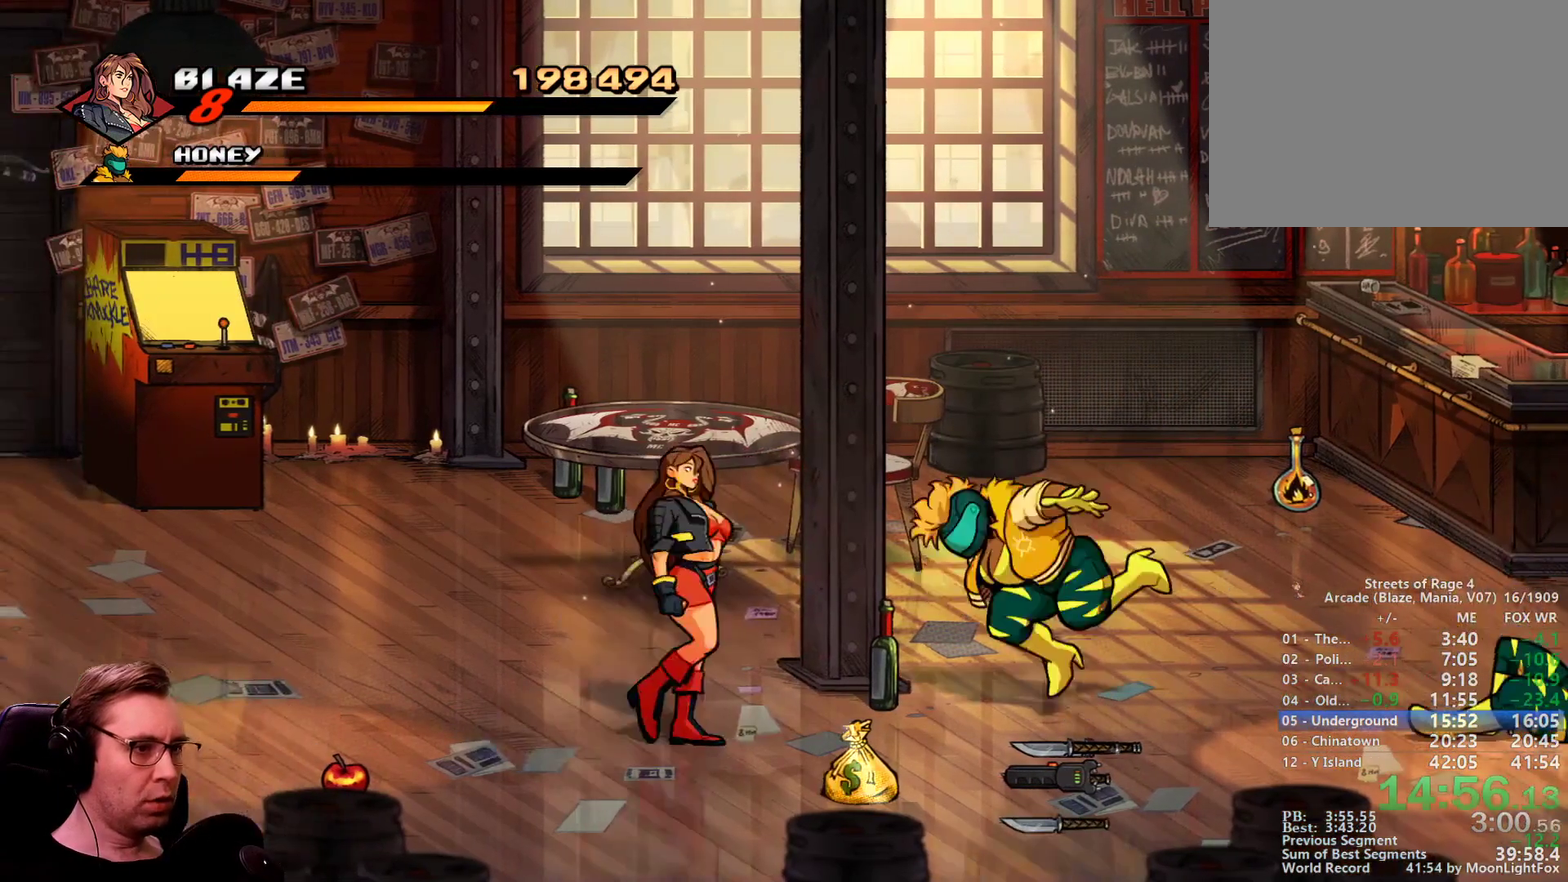
{"buttons": ["DPAD_RIGHT"], "events": []}
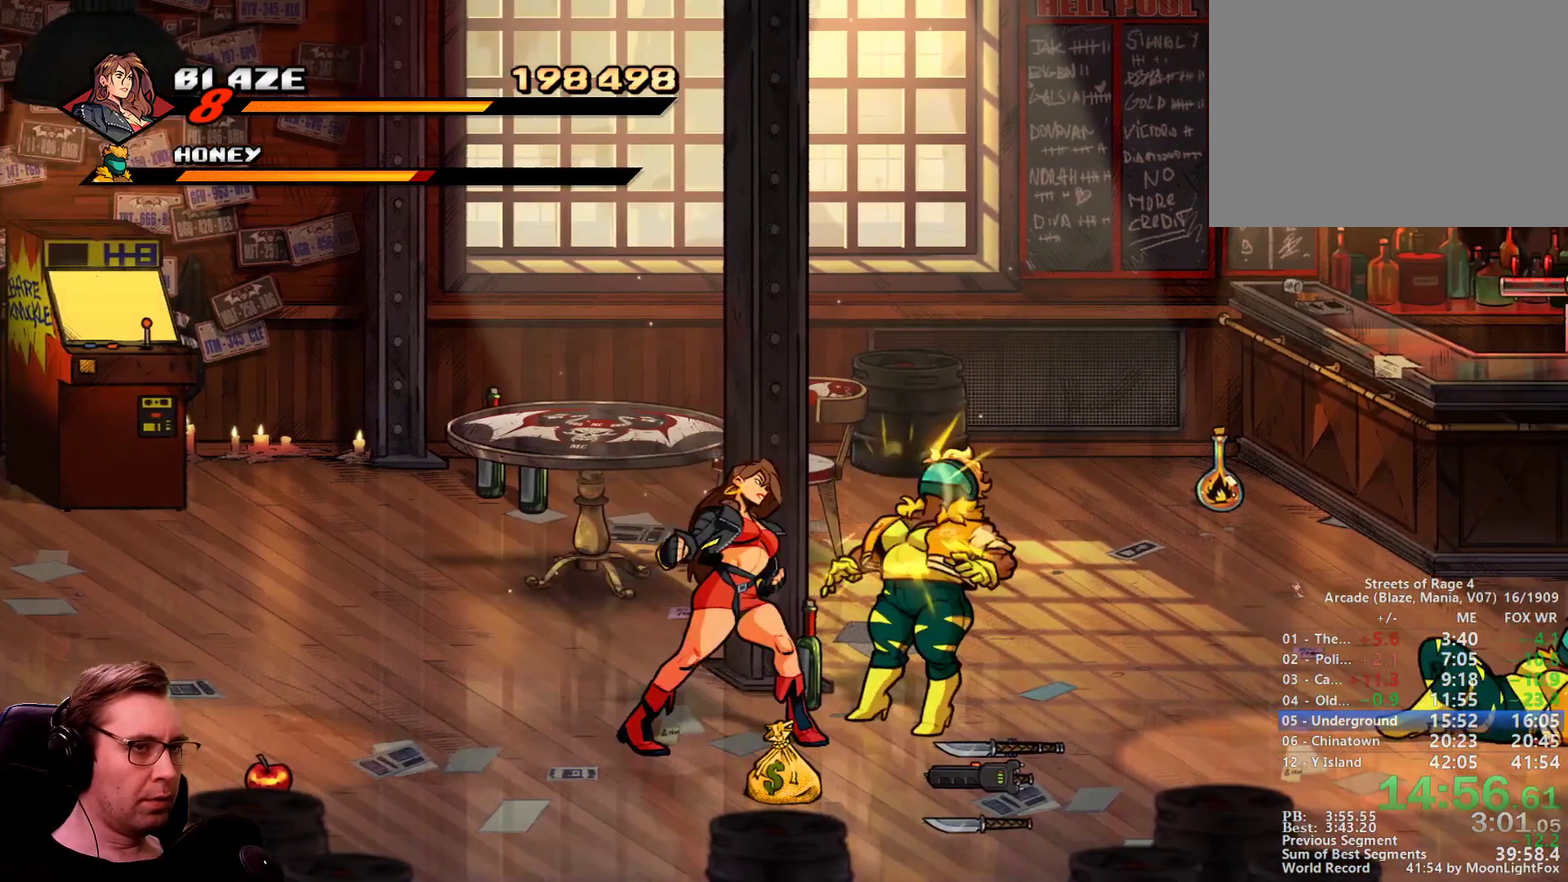
{"buttons": ["DPAD_RIGHT"], "events": []}
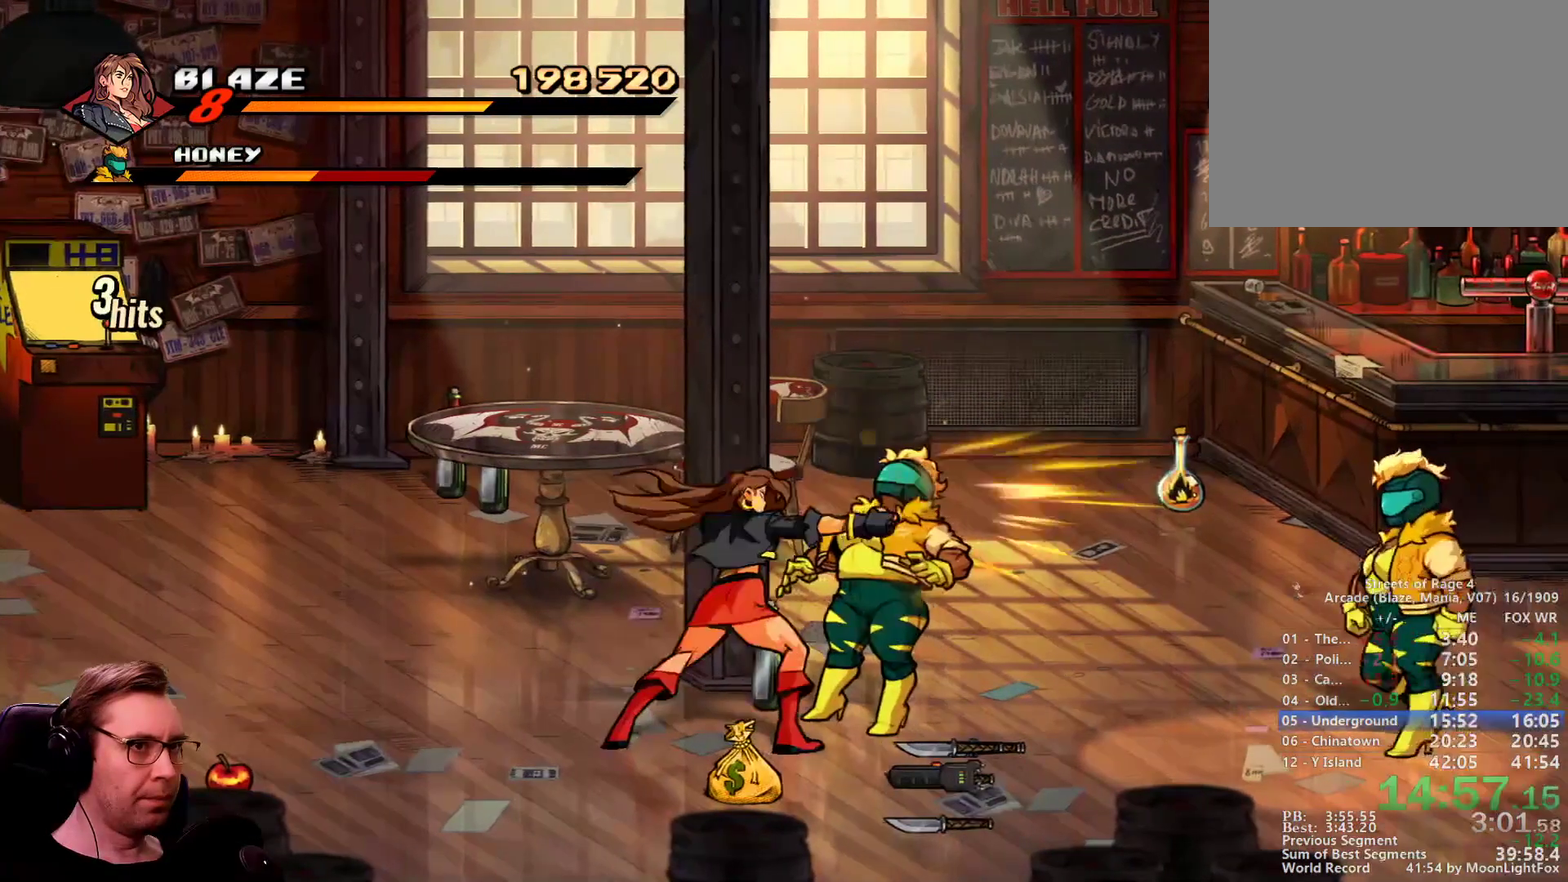
{"buttons": ["CROSS", "DPAD_RIGHT"], "events": [[417, "CROSS", "down"]]}
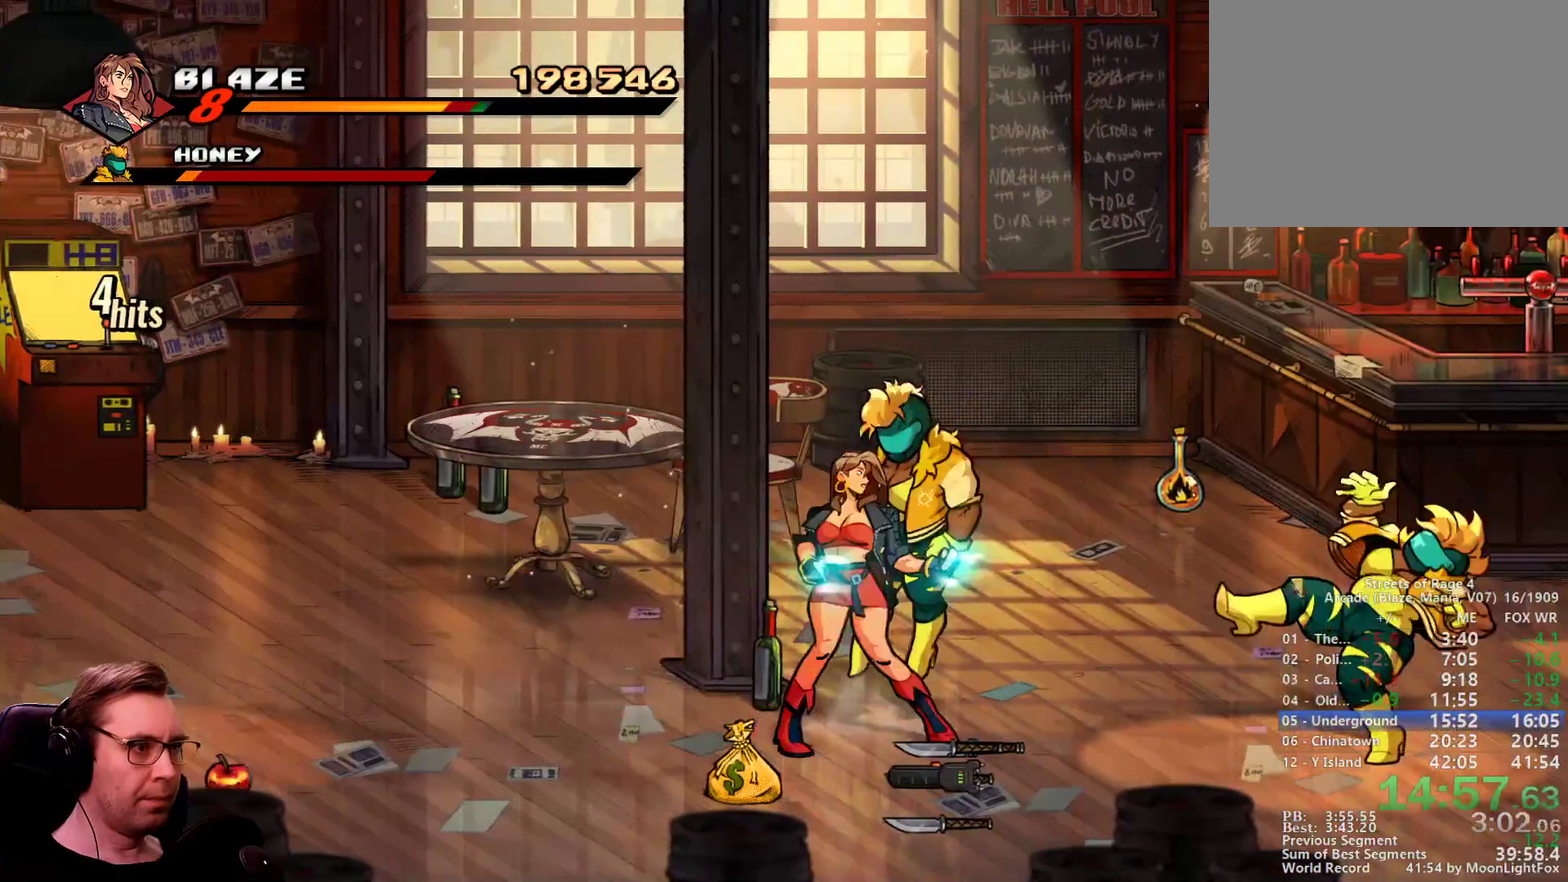
{"buttons": ["DPAD_RIGHT"], "events": [[17, "CROSS", "up"]]}
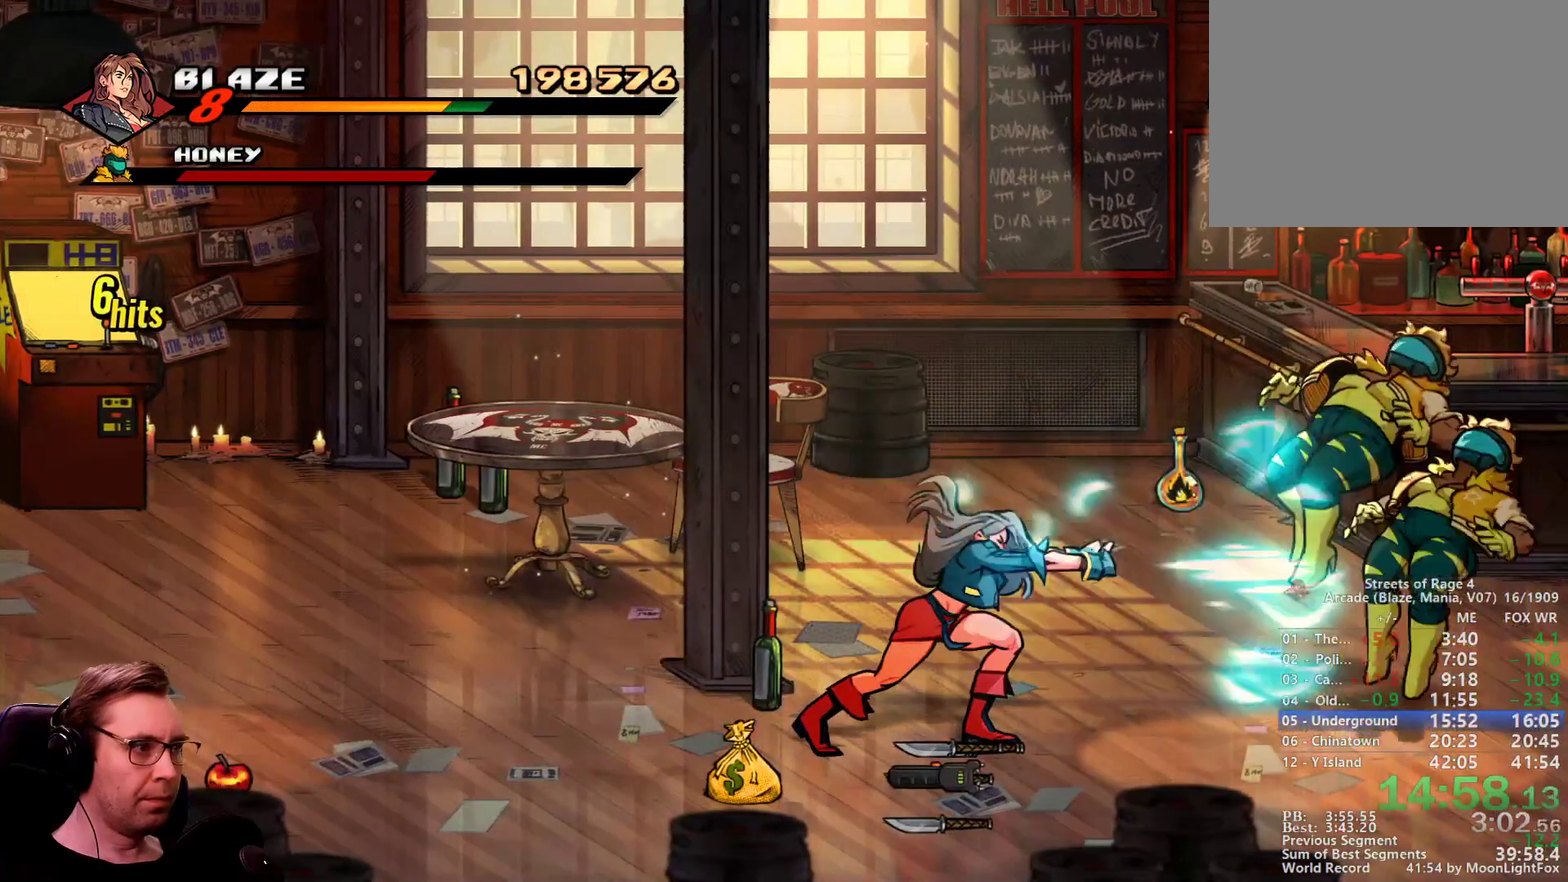
{"buttons": ["R1", "DPAD_RIGHT"], "events": [[351, "R1", "down"]]}
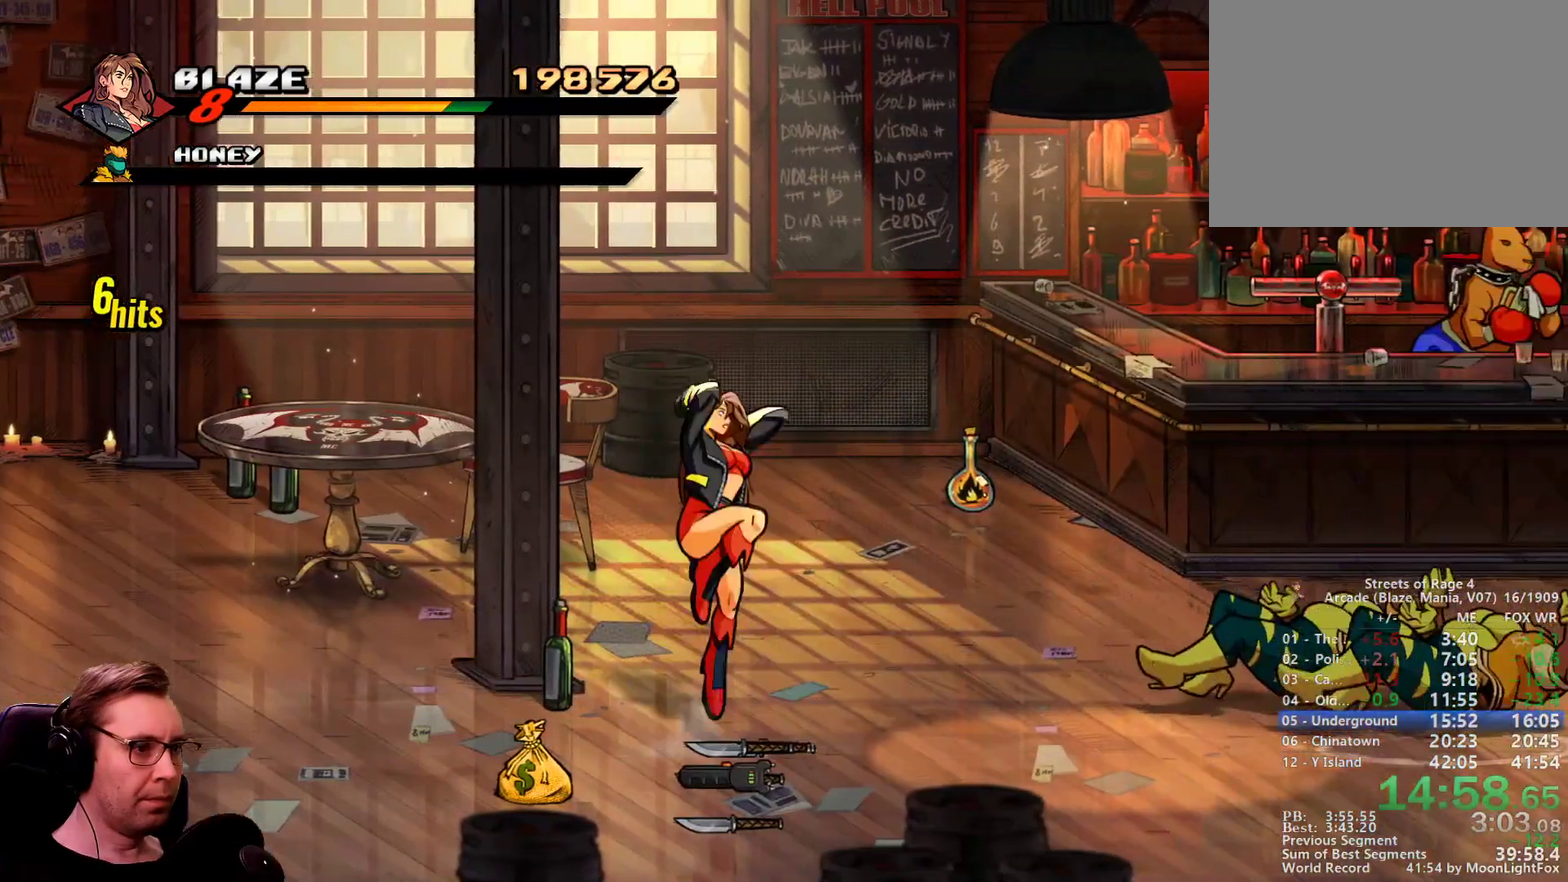
{"buttons": ["CROSS", "DPAD_RIGHT"], "events": [[83, "R1", "up"], [367, "CROSS", "down"]]}
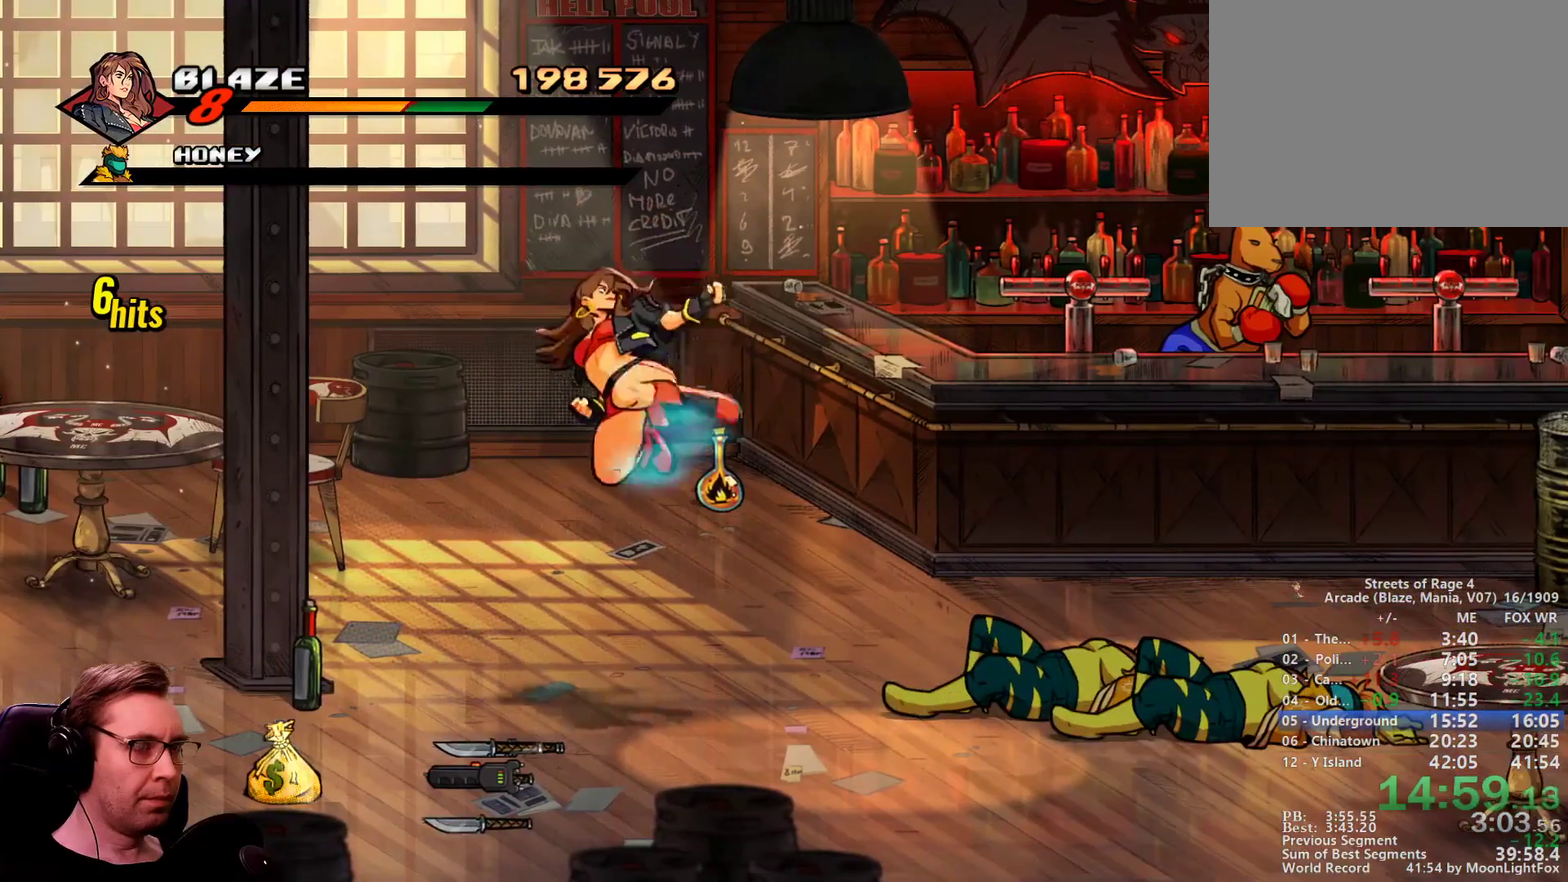
{"buttons": ["DPAD_RIGHT"], "events": [[16, "CROSS", "up"], [433, "R1", "down"], [483, "R1", "up"]]}
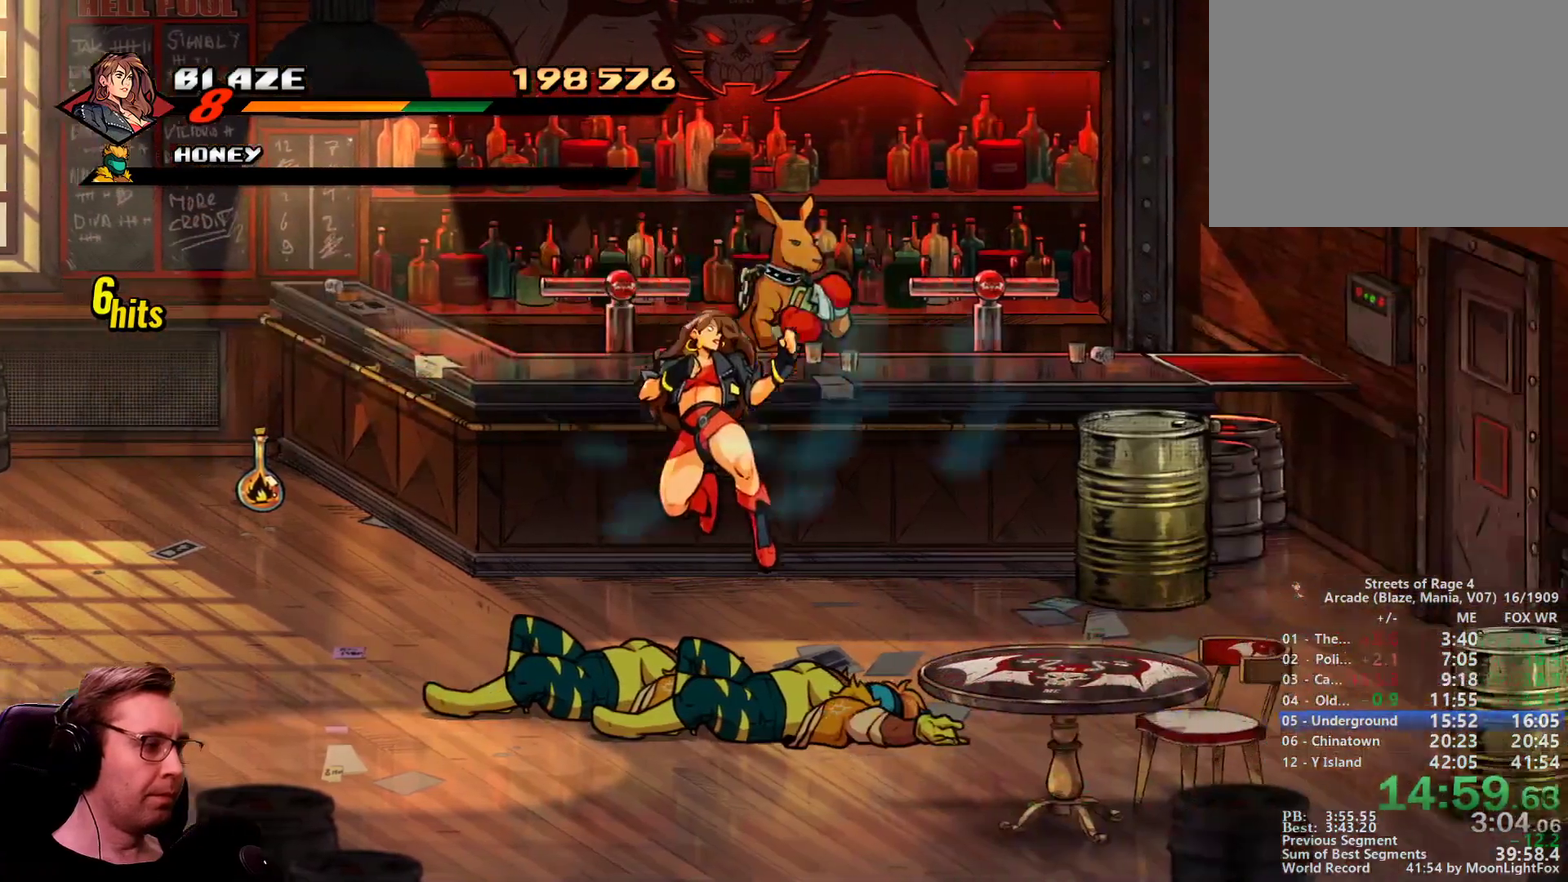
{"buttons": ["R1", "DPAD_RIGHT"], "events": [[67, "R1", "down"], [117, "R1", "up"], [217, "R1", "down"], [267, "R1", "up"], [350, "R1", "down"], [400, "R1", "up"], [484, "R1", "down"]]}
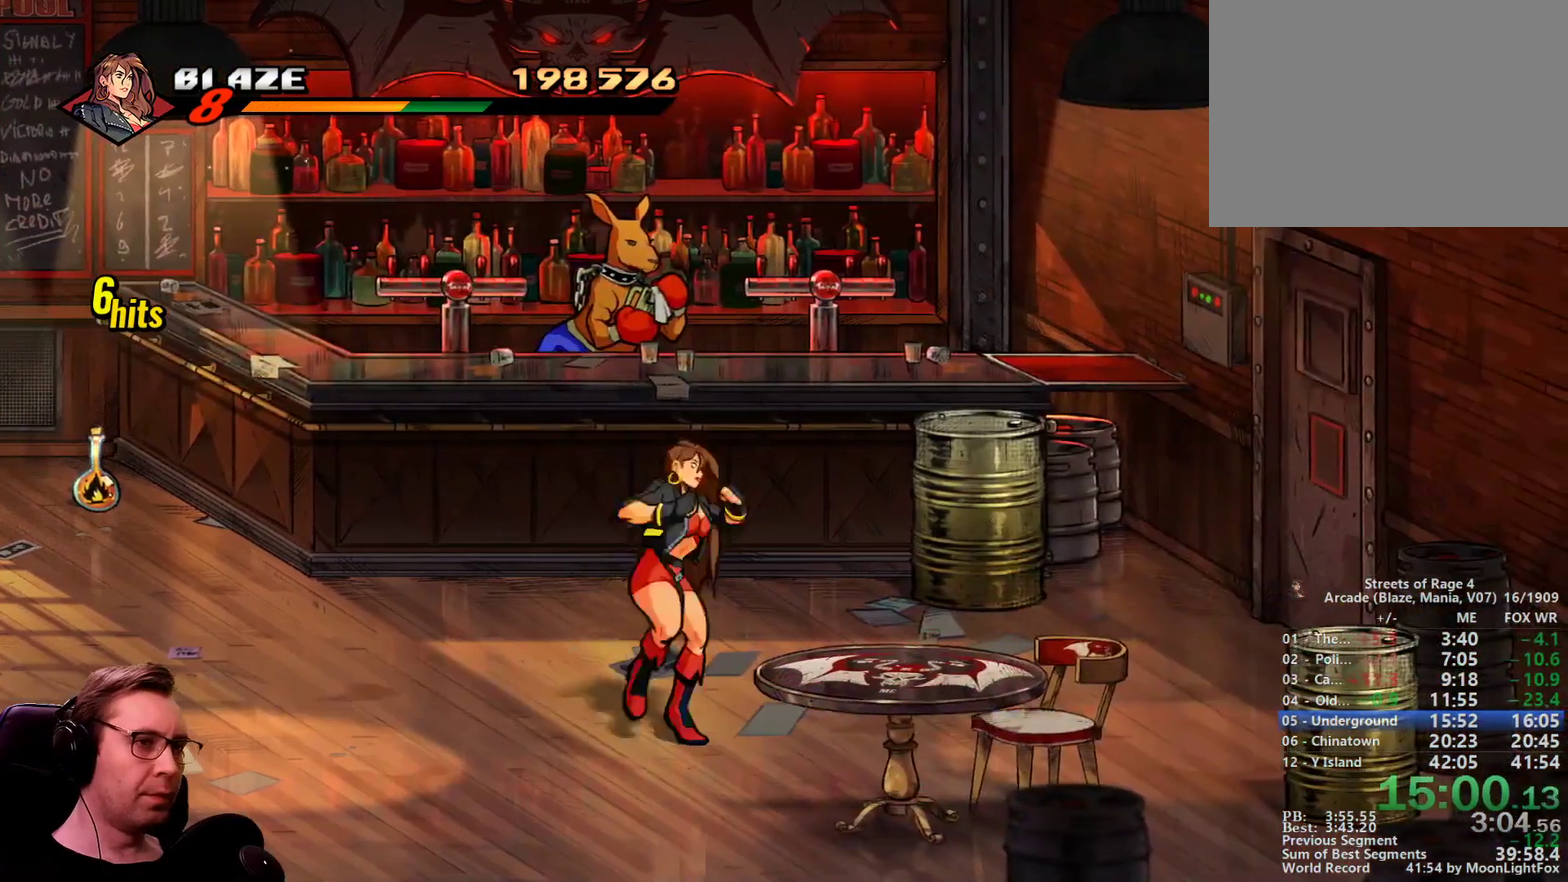
{"buttons": ["DPAD_RIGHT"], "events": [[84, "R1", "up"]]}
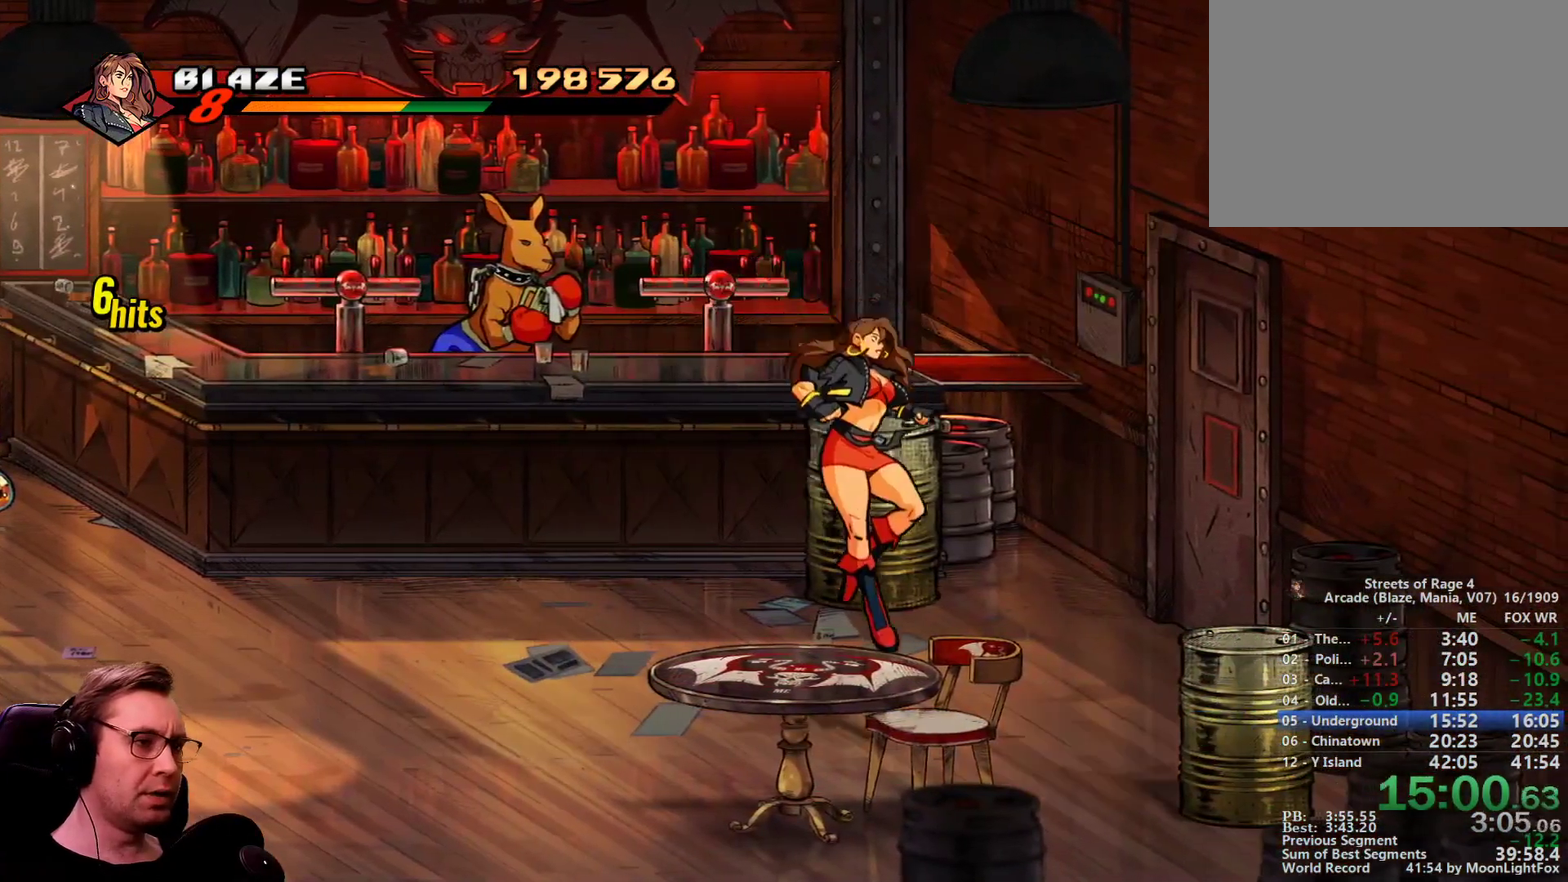
{"buttons": ["DPAD_RIGHT"], "events": []}
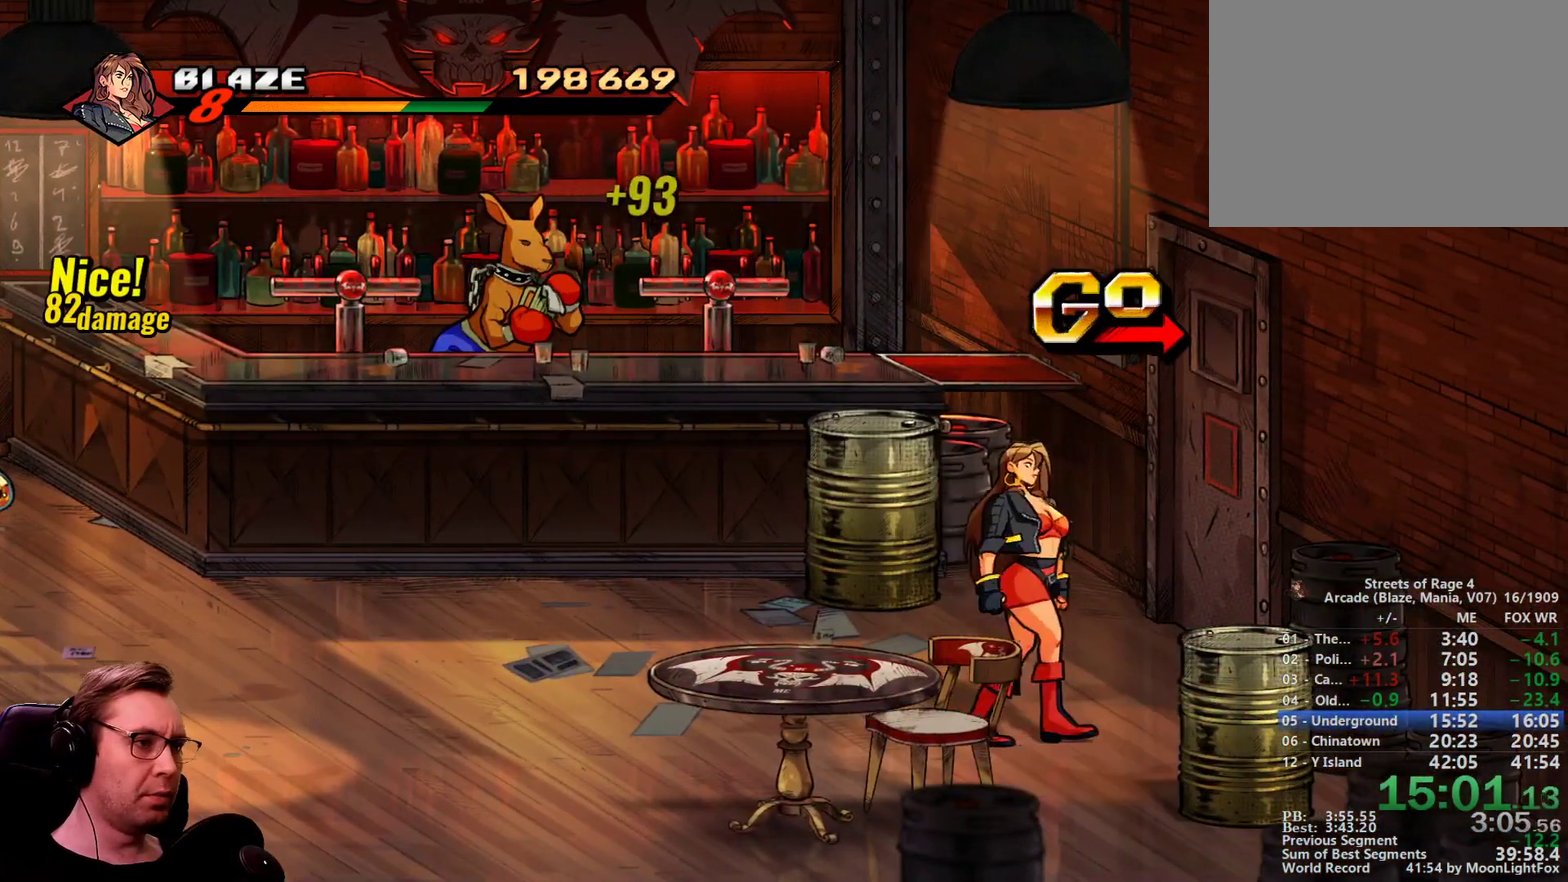
{"buttons": ["DPAD_UP", "DPAD_RIGHT"], "events": [[116, "DPAD_UP", "down"]]}
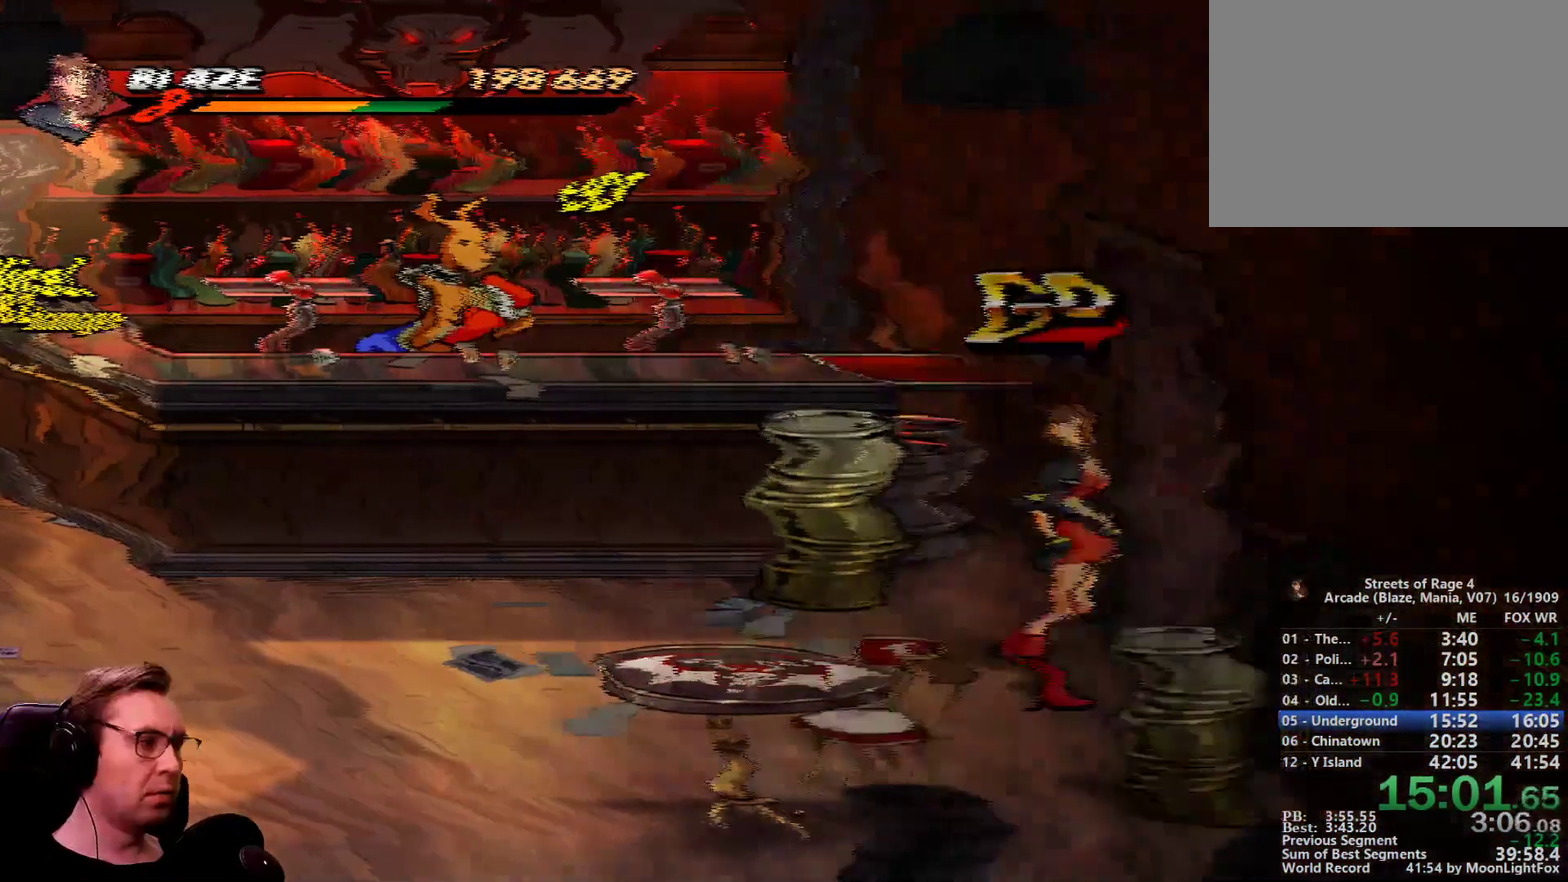
{"buttons": [], "events": [[234, "DPAD_UP", "up"], [317, "DPAD_RIGHT", "up"]]}